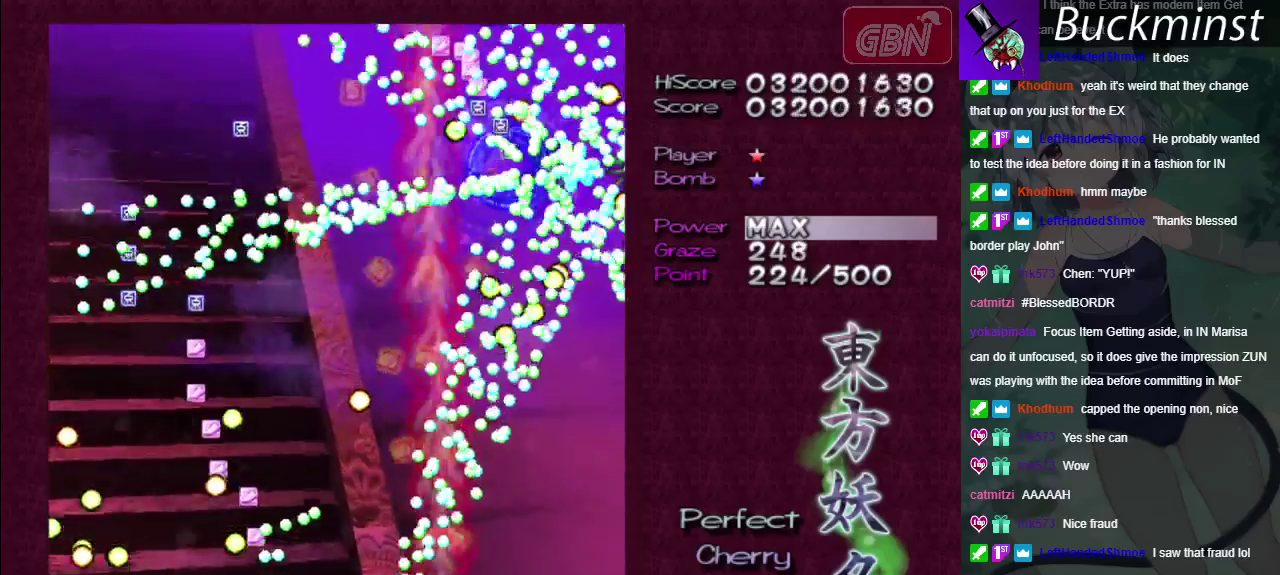
Gameplay with a controller (Xbox layout); each line is a JSON object with the inputs held at the frame after it (dt_ms = milliseconds from this image to that frame). "events" lists button and stick changes between this image and that frame as [ms after this image, input, new state], when the widget could be followed in between. Not read: L3 R3.
{"dt_ms": 500, "buttons": ["A", "X"], "left_stick": "center", "right_stick": "center", "events": []}
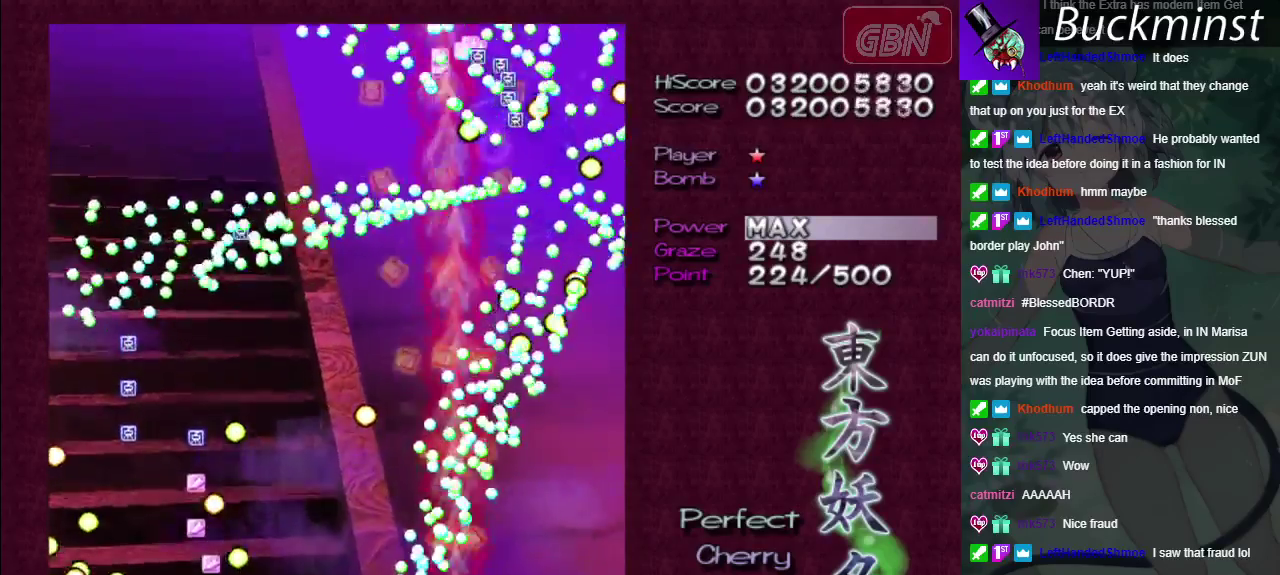
{"dt_ms": 500, "buttons": ["A", "X"], "left_stick": "right", "right_stick": "center"}
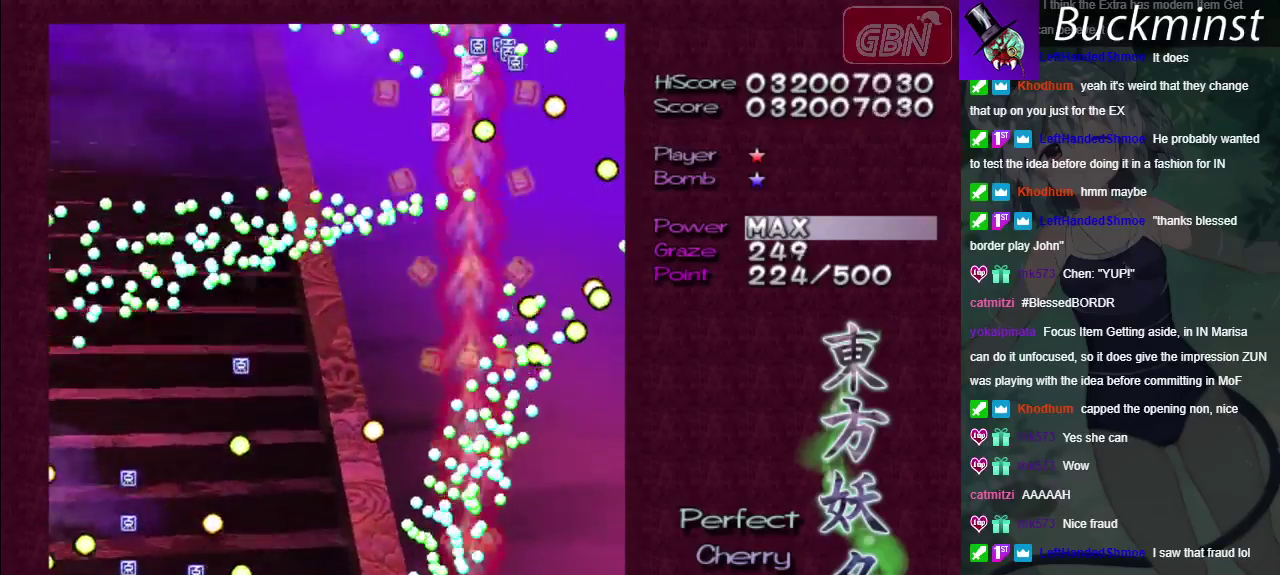
{"dt_ms": 100, "buttons": ["A"], "left_stick": "right", "right_stick": "center", "events": [[50, "X", "up"]]}
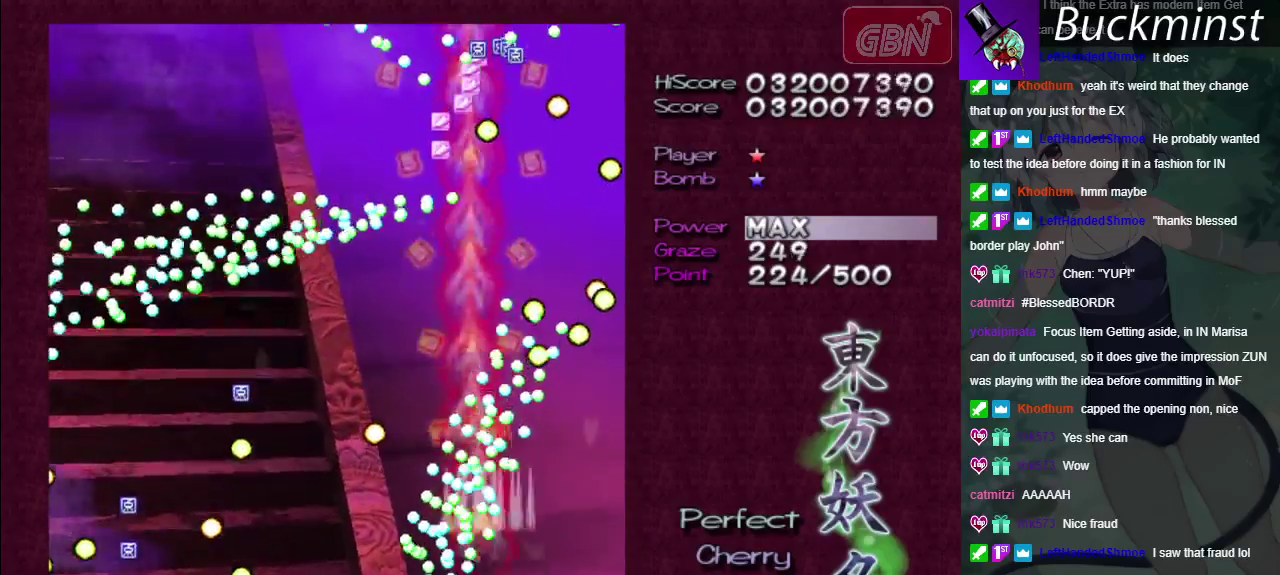
{"dt_ms": 200, "buttons": ["A"], "left_stick": "up-right", "right_stick": "center", "events": [[50, "left_stick", "up-right"]]}
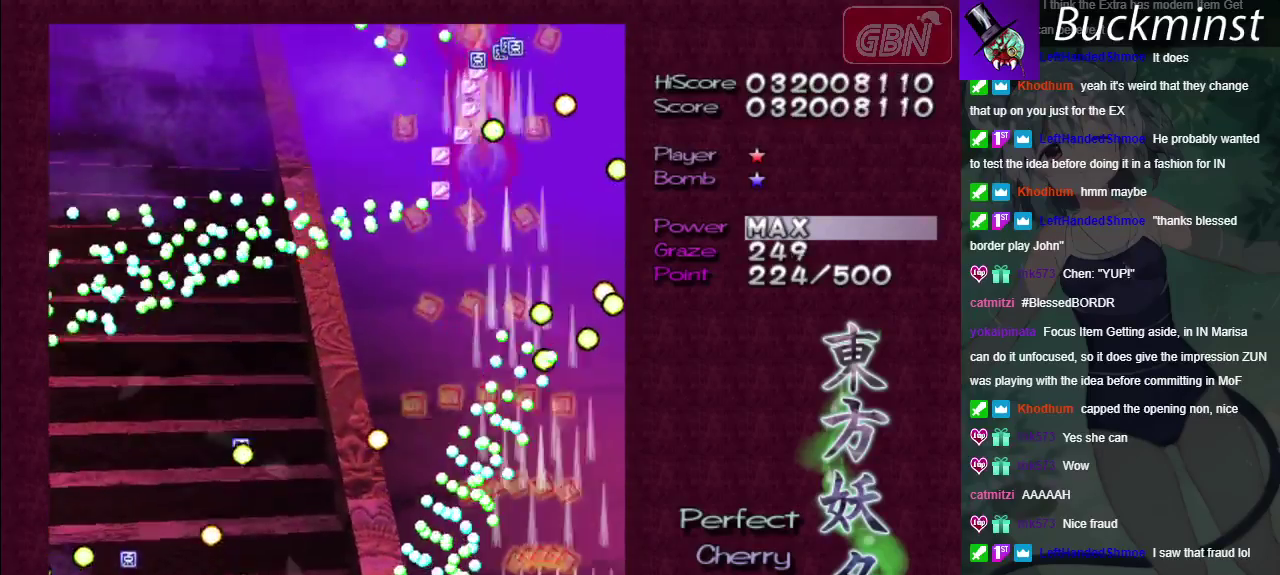
{"dt_ms": 900, "buttons": ["A"], "left_stick": "left", "right_stick": "center"}